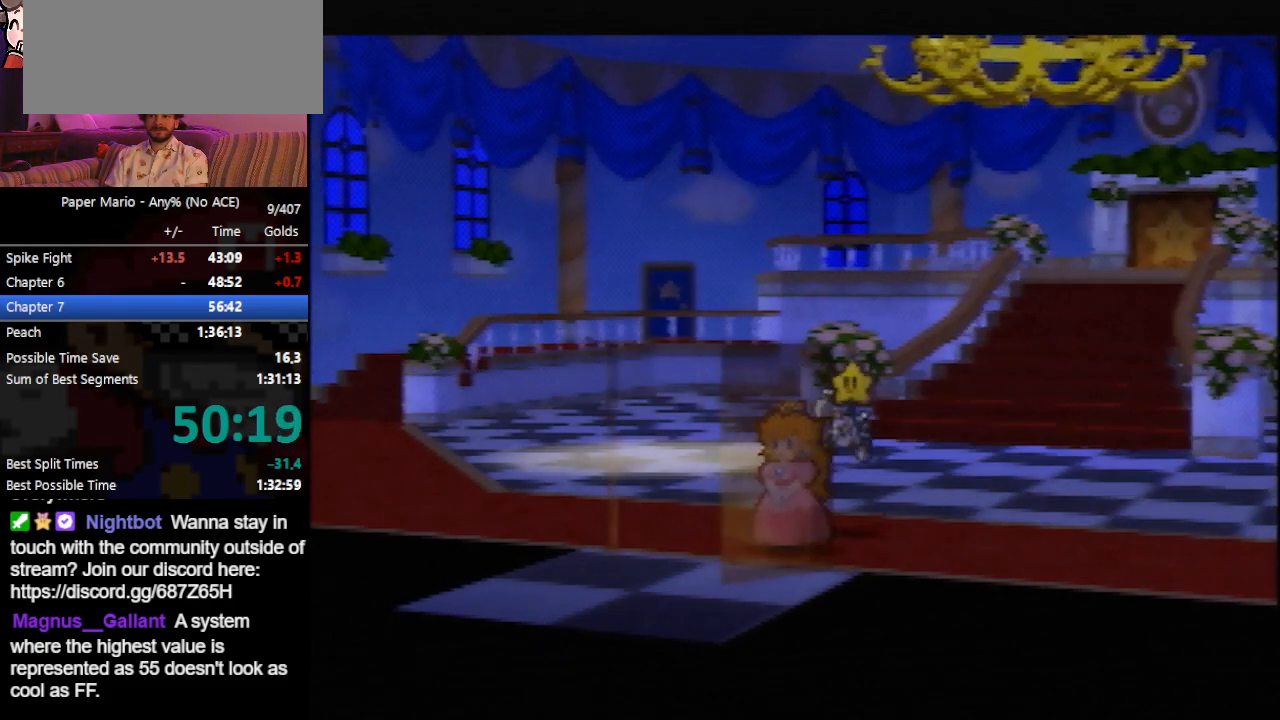
Gameplay with a controller (Nintendo layout); each line is a JSON object with the inputs held at the frame after it. "events" lists button and stick changes between this image and that frame as [ms after this image, input, new state], when the widget could be followed in between. Not read: L3 R3 right_stick.
{"buttons": ["B"], "left_stick": "down", "events": [[33, "left_stick", "center"], [233, "B", "down"], [500, "left_stick", "down"]]}
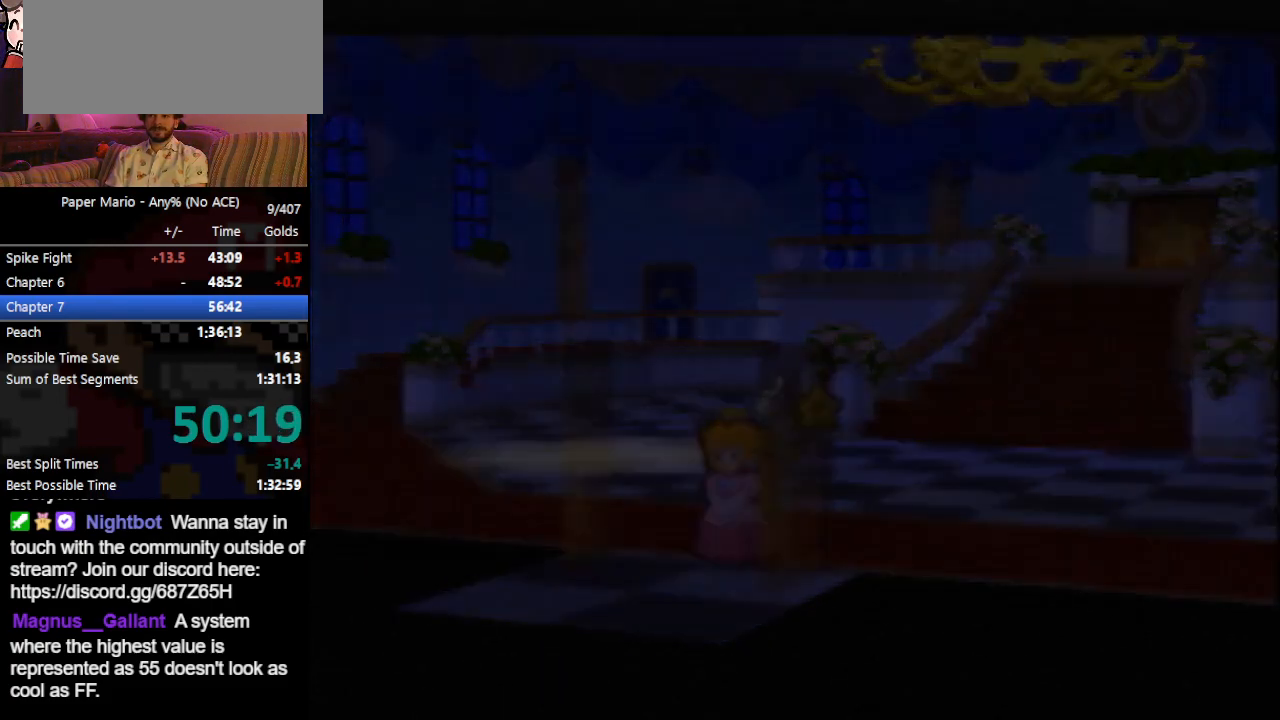
{"buttons": ["B"], "left_stick": "down", "events": []}
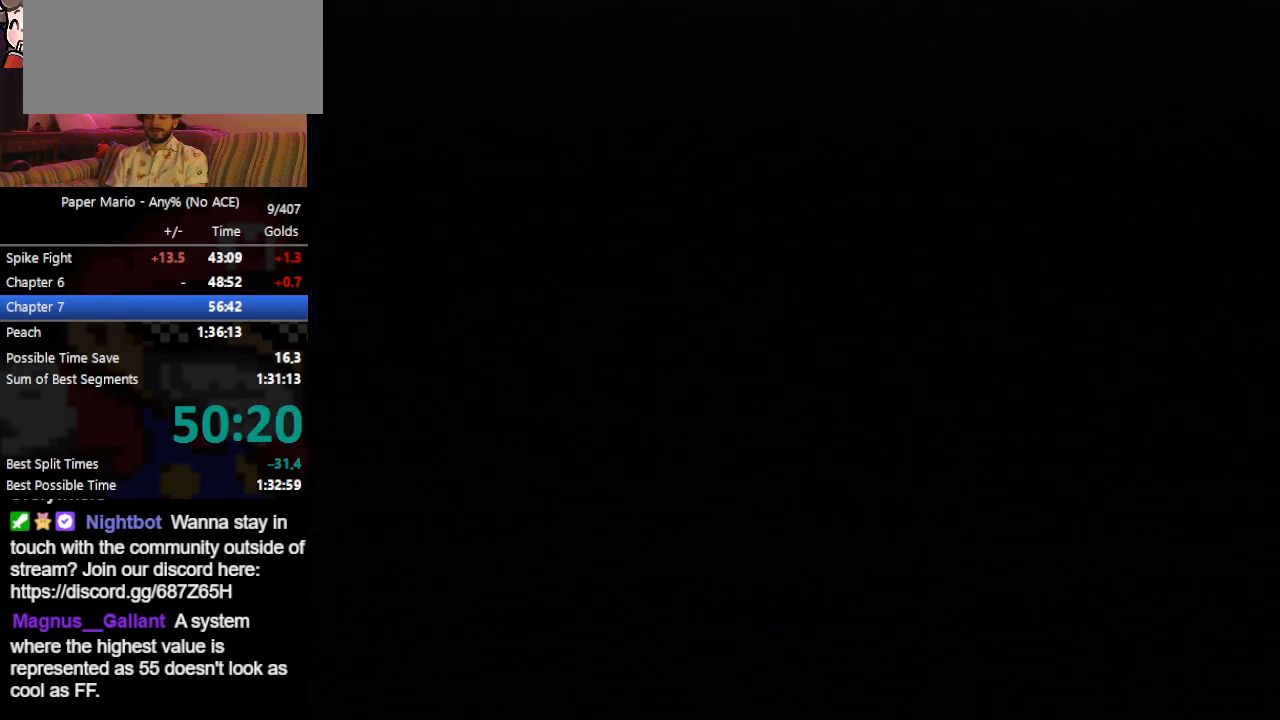
{"buttons": ["B"], "left_stick": "down", "events": []}
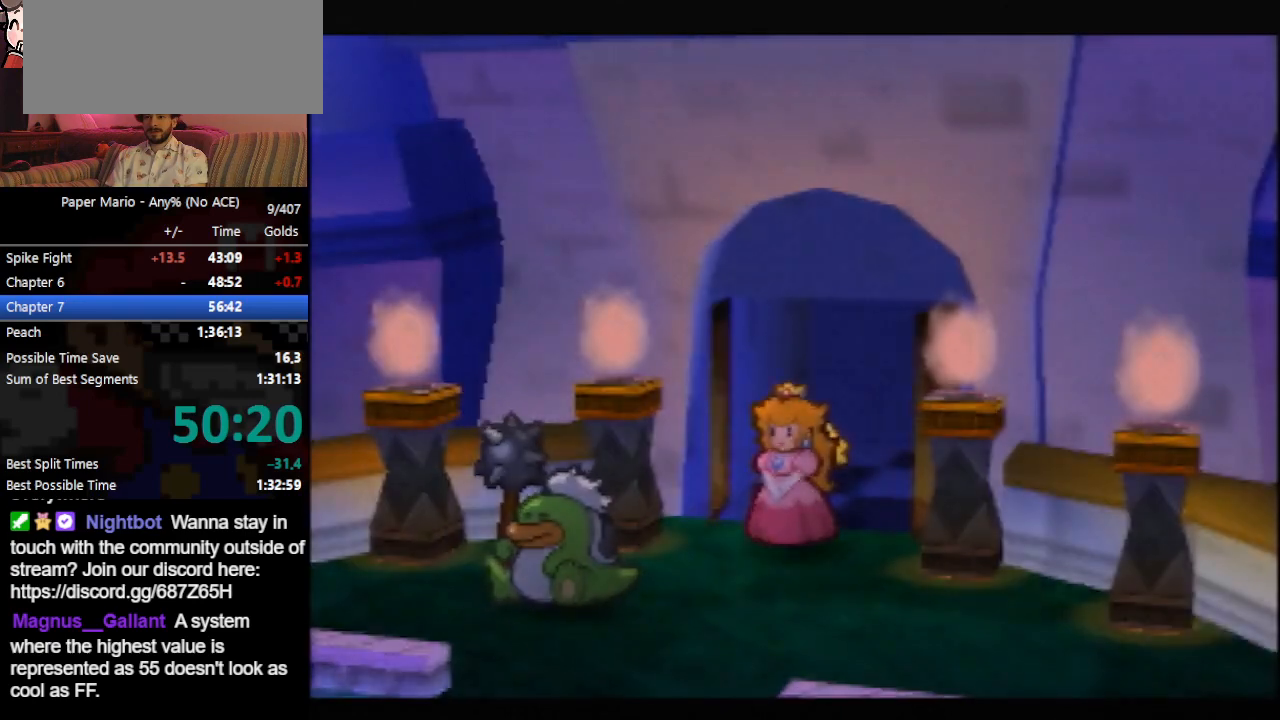
{"buttons": [], "left_stick": "down", "events": [[433, "B", "up"]]}
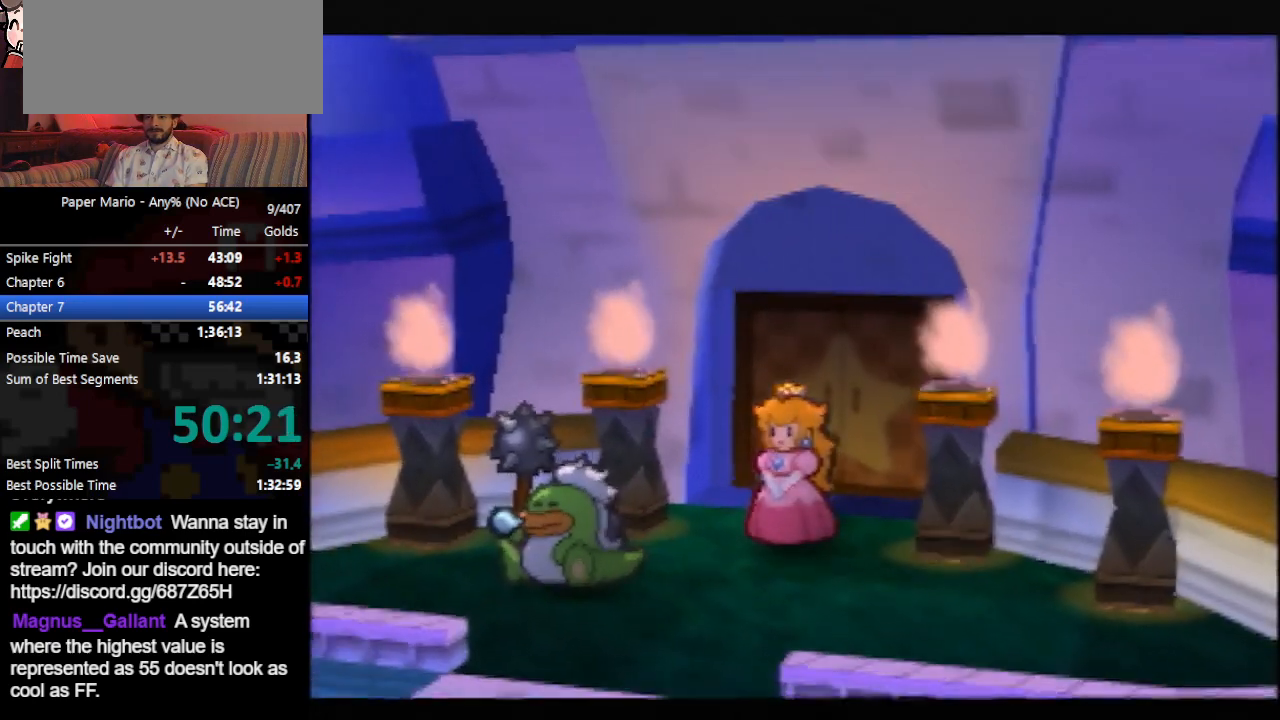
{"buttons": ["B"], "left_stick": "center", "events": [[67, "B", "down"], [467, "left_stick", "center"]]}
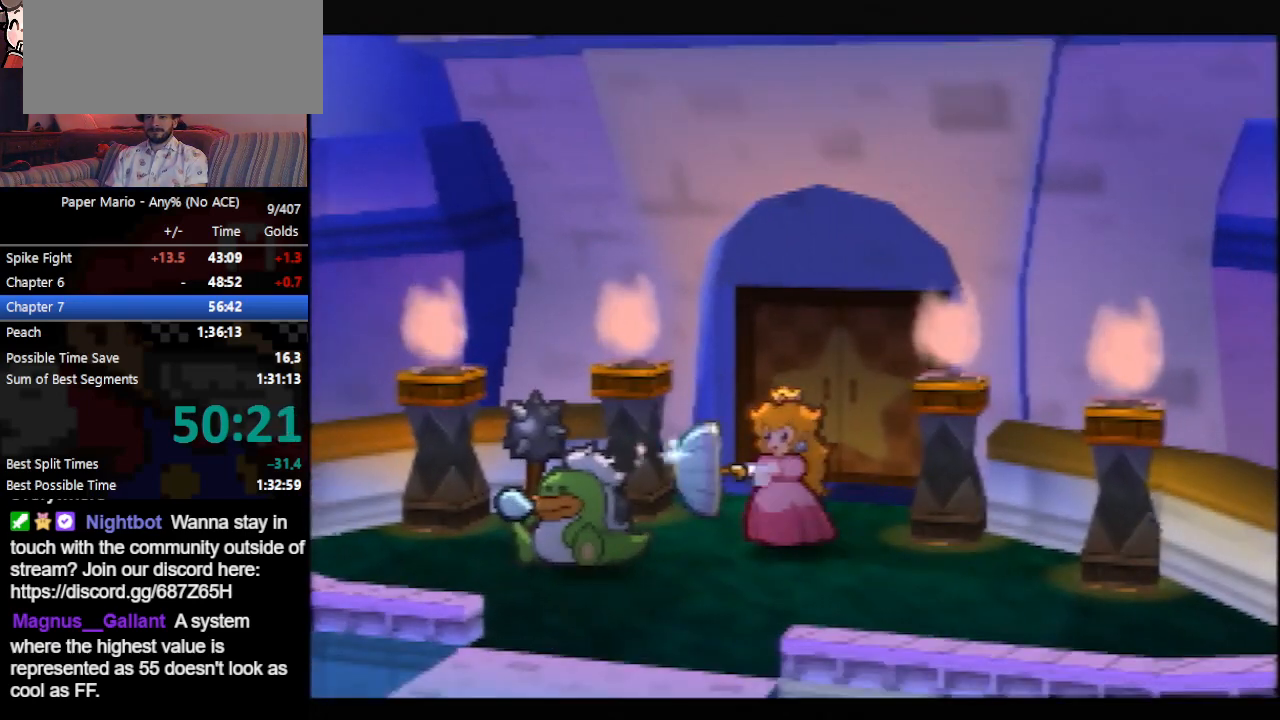
{"buttons": [], "left_stick": "up", "events": [[367, "left_stick", "up"], [400, "B", "up"]]}
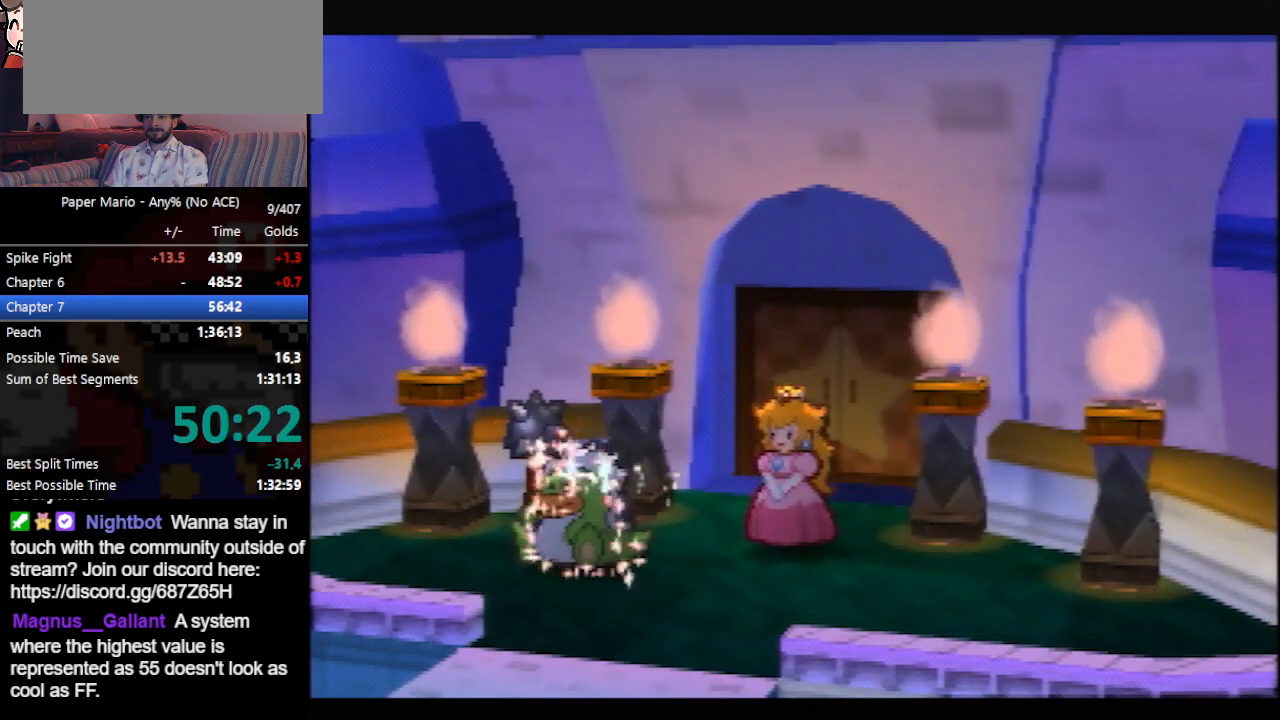
{"buttons": [], "left_stick": "up", "events": []}
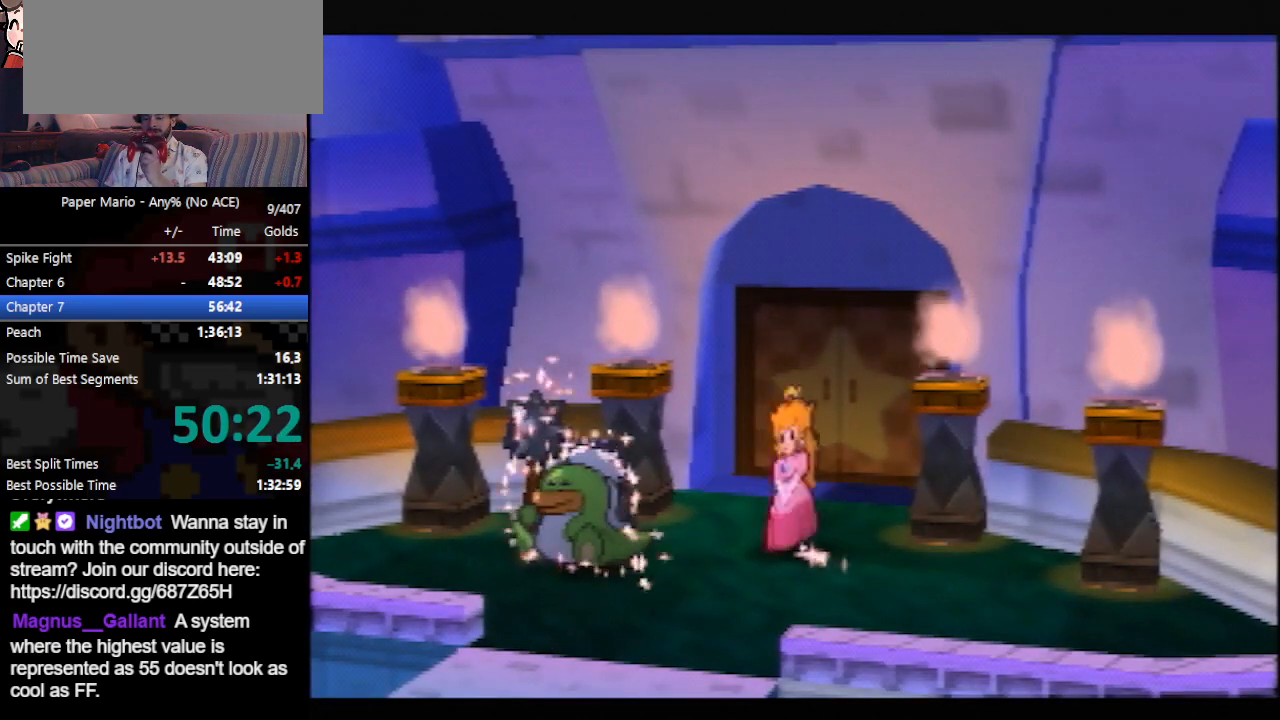
{"buttons": [], "left_stick": "up", "events": []}
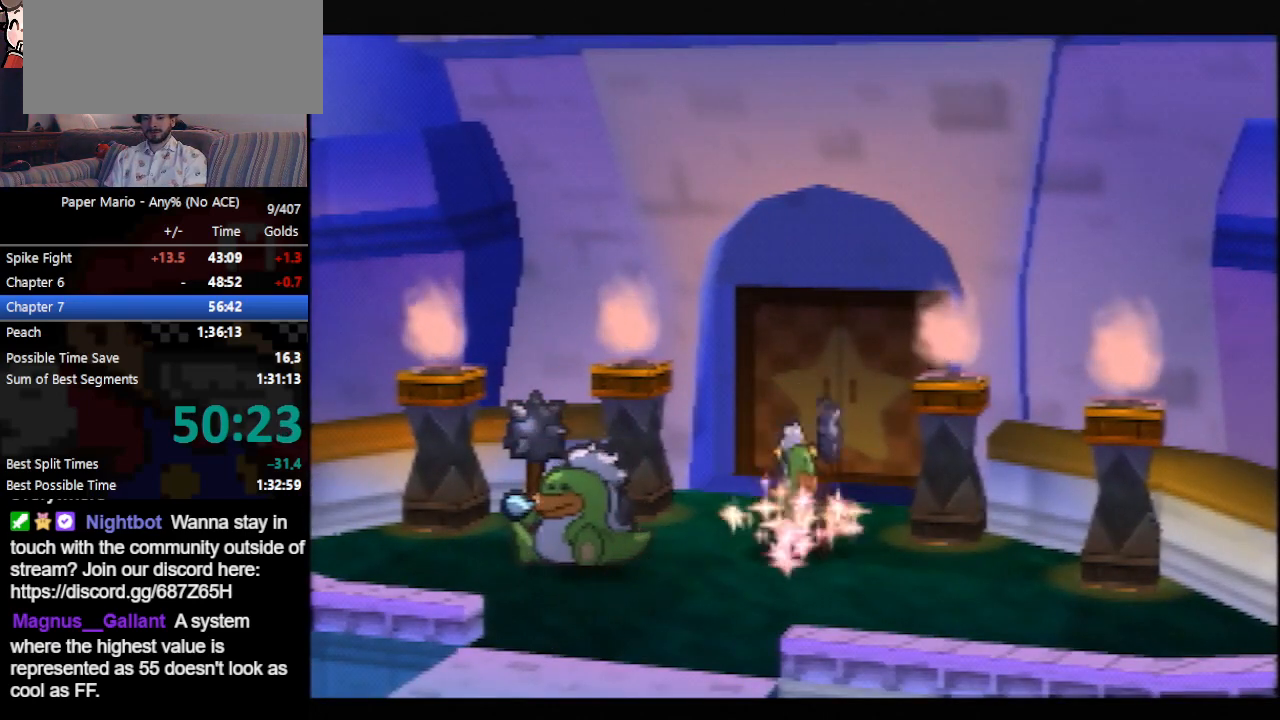
{"buttons": [], "left_stick": "up", "events": []}
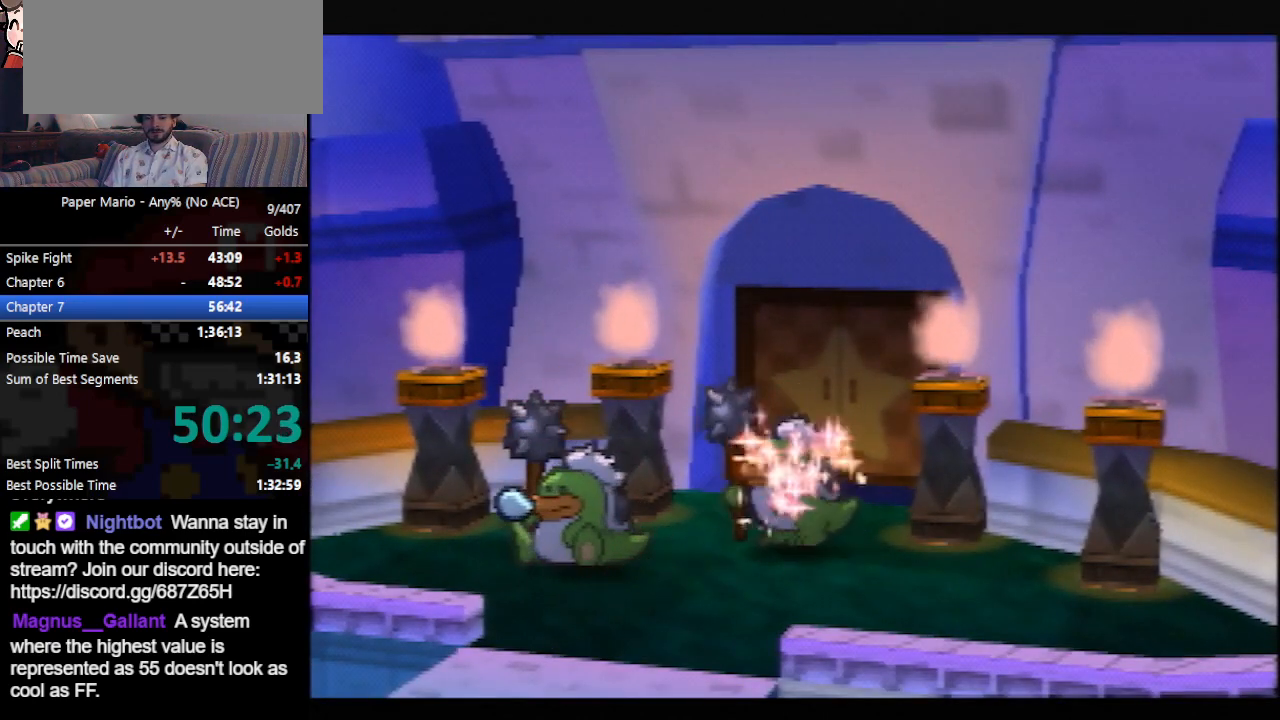
{"buttons": [], "left_stick": "up", "events": [[133, "A", "down"], [200, "A", "up"], [233, "A", "down"], [300, "A", "up"], [333, "A", "down"], [367, "A", "up"], [400, "A", "down"], [467, "A", "up"]]}
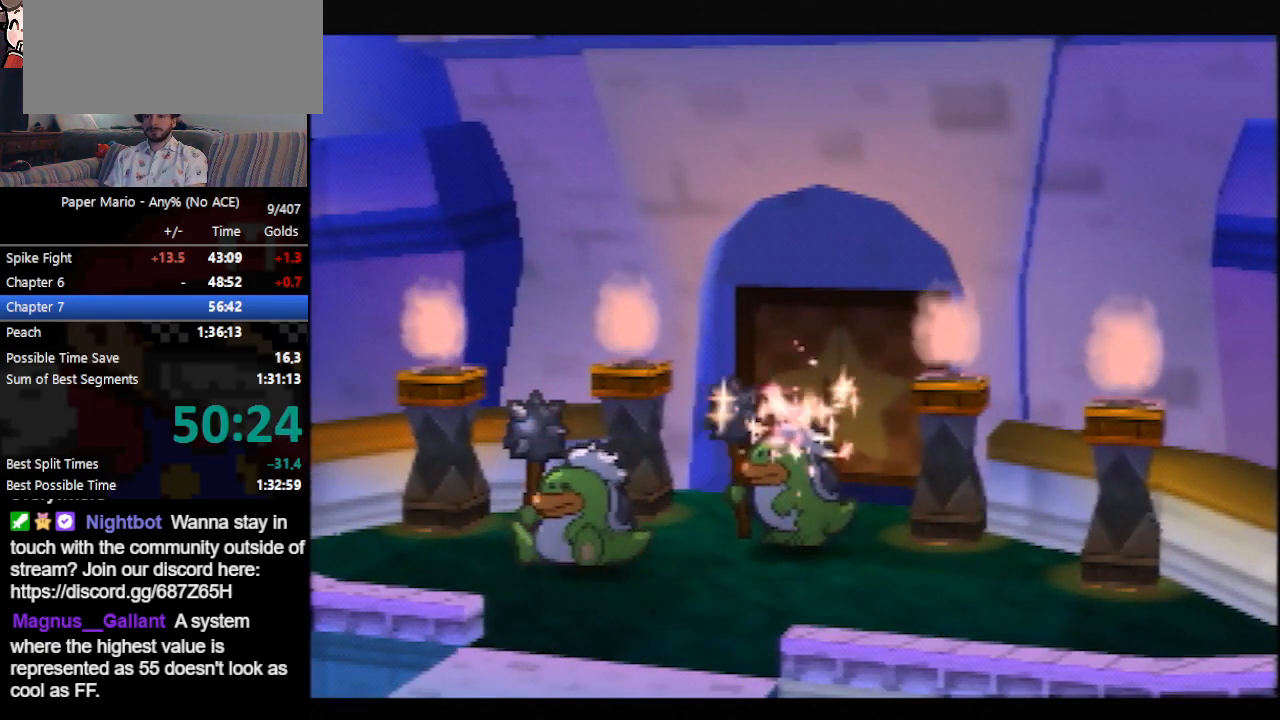
{"buttons": [], "left_stick": "up", "events": [[33, "A", "down"], [67, "A", "up"], [133, "A", "down"], [167, "A", "up"], [233, "A", "down"], [267, "A", "up"], [333, "A", "down"], [400, "A", "up"], [433, "A", "down"], [500, "A", "up"]]}
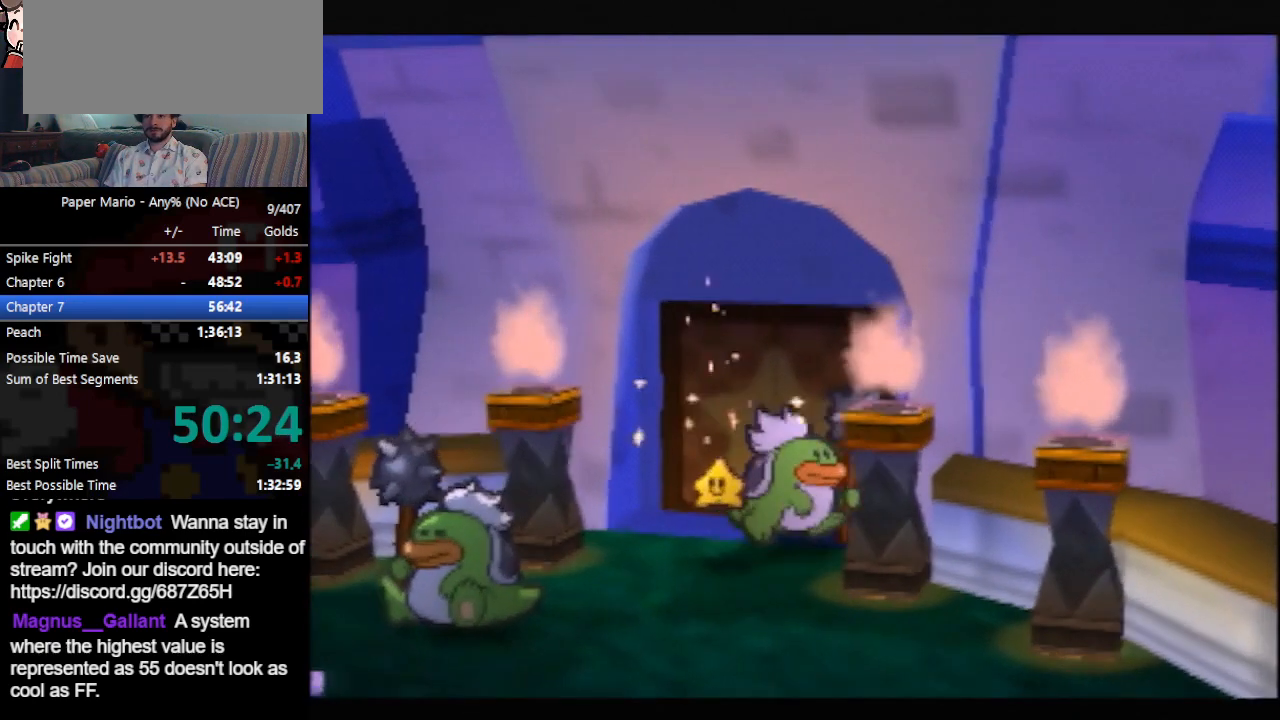
{"buttons": [], "left_stick": "up", "events": [[67, "A", "down"], [100, "A", "up"], [167, "A", "down"], [233, "A", "up"], [300, "A", "down"], [333, "A", "up"]]}
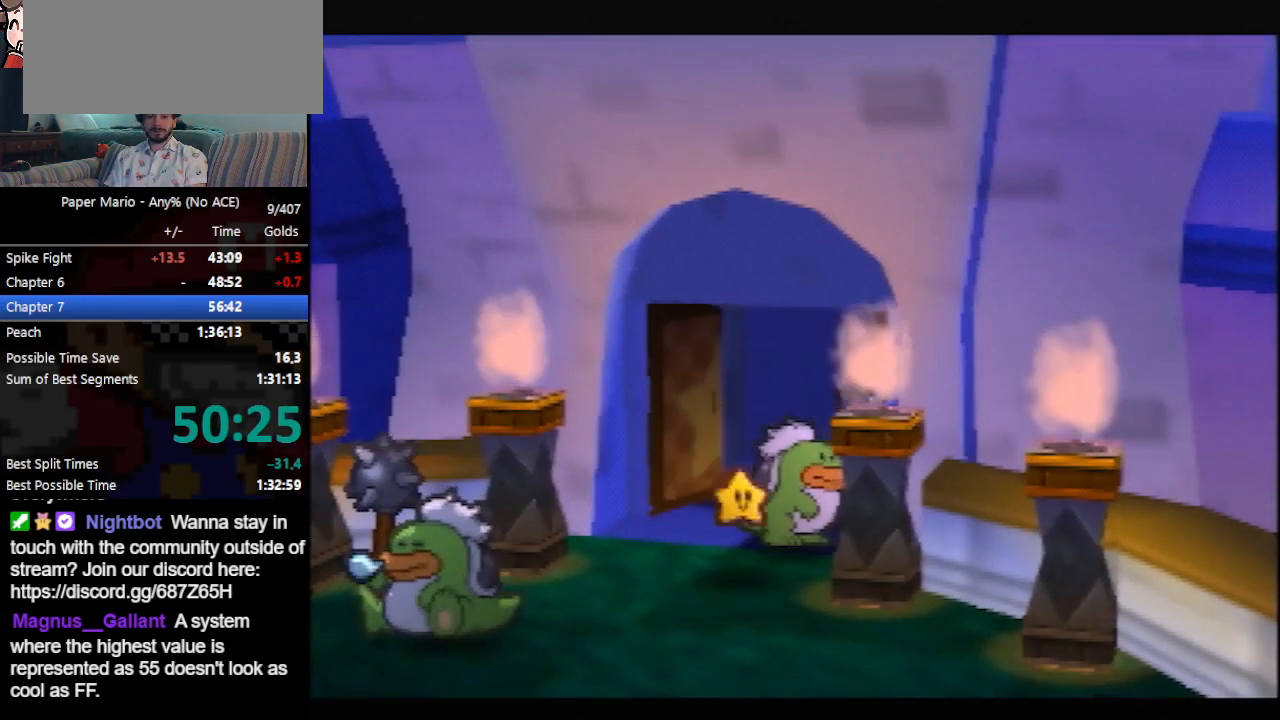
{"buttons": [], "left_stick": "up", "events": []}
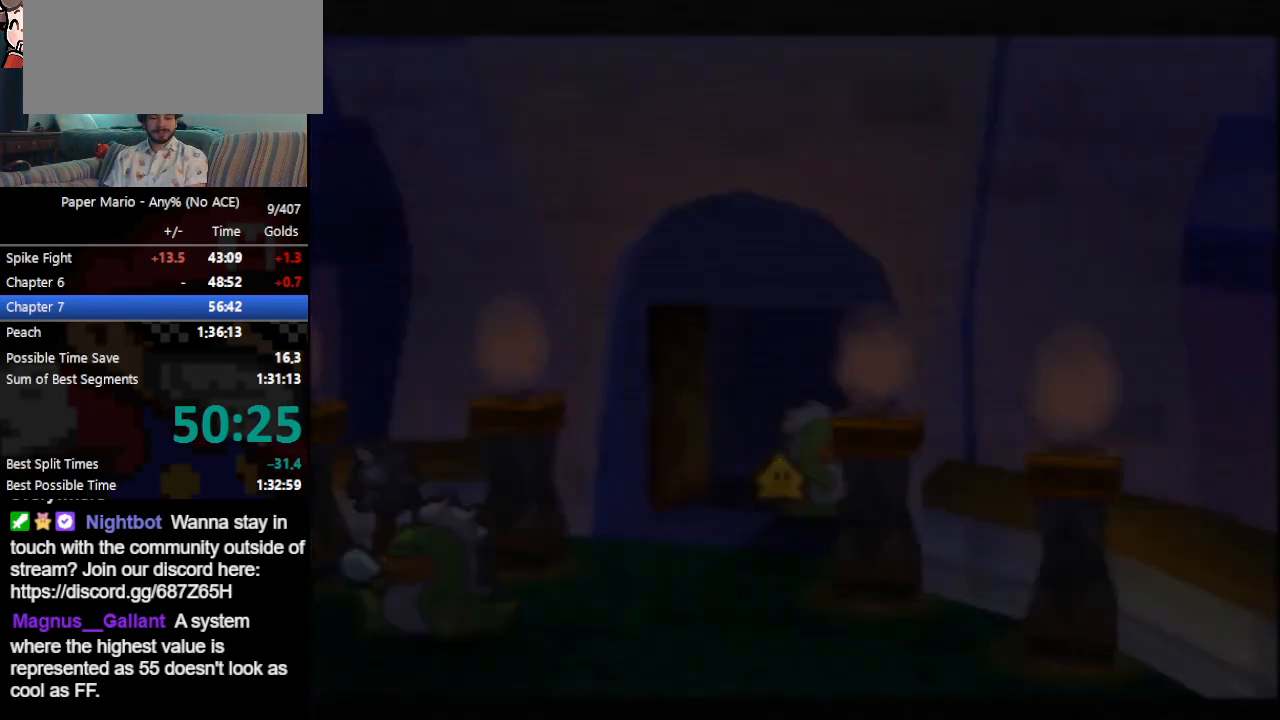
{"buttons": [], "left_stick": "up", "events": []}
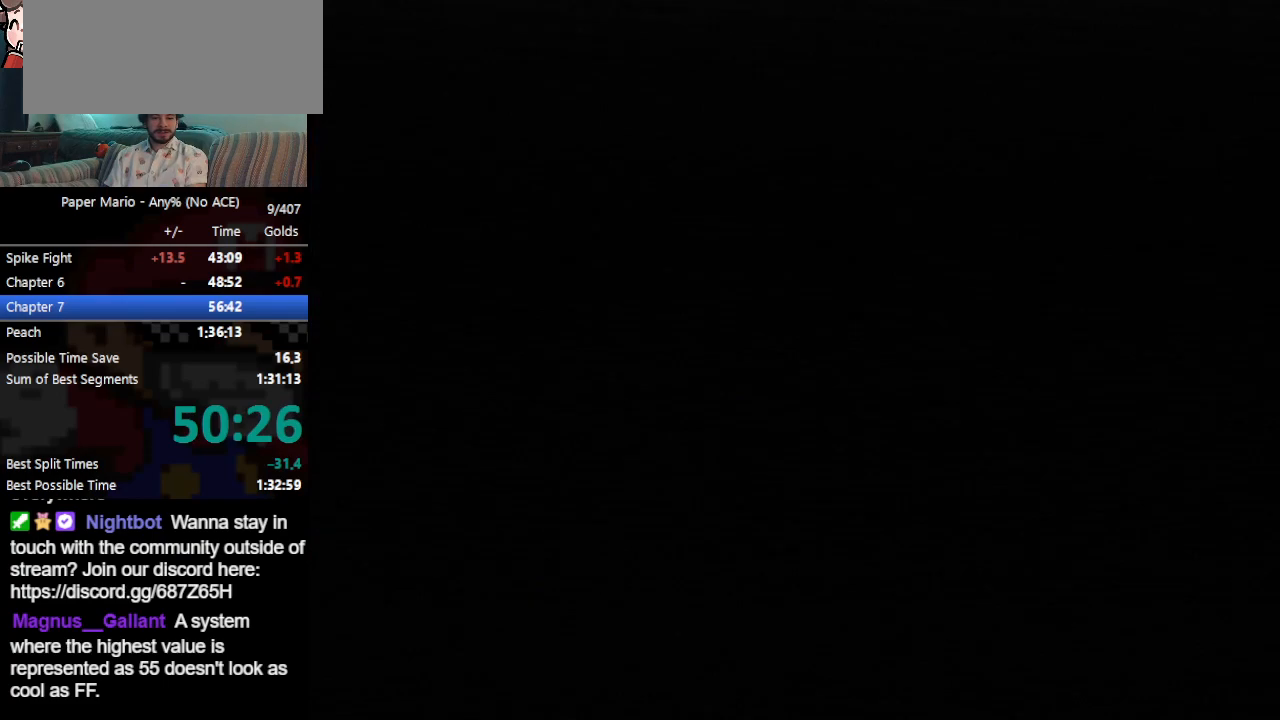
{"buttons": [], "left_stick": "up", "events": []}
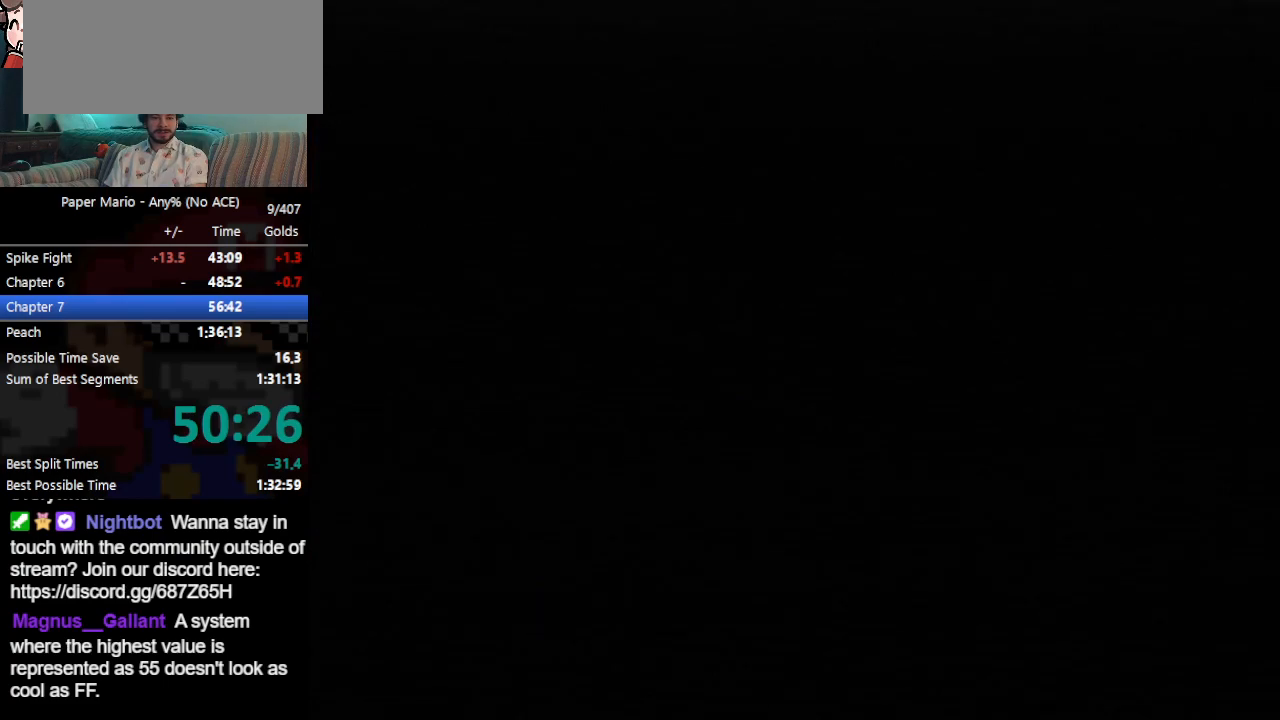
{"buttons": [], "left_stick": "up", "events": []}
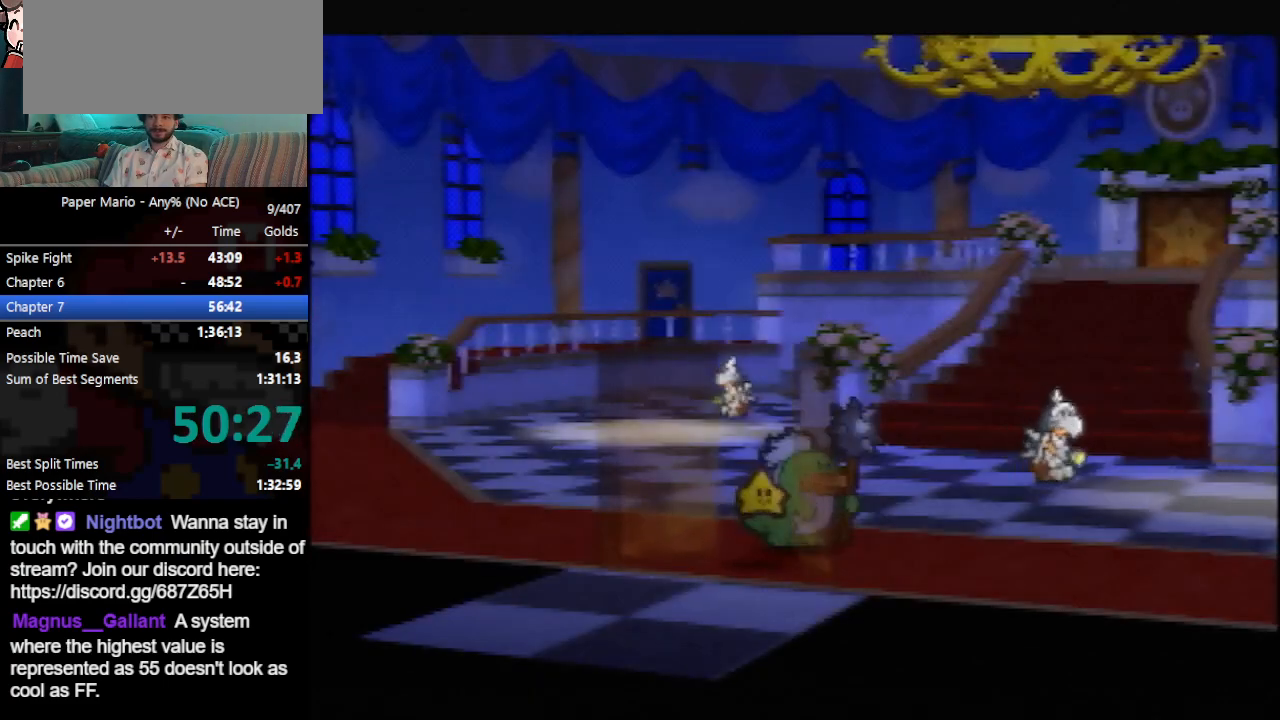
{"buttons": [], "left_stick": "up", "events": []}
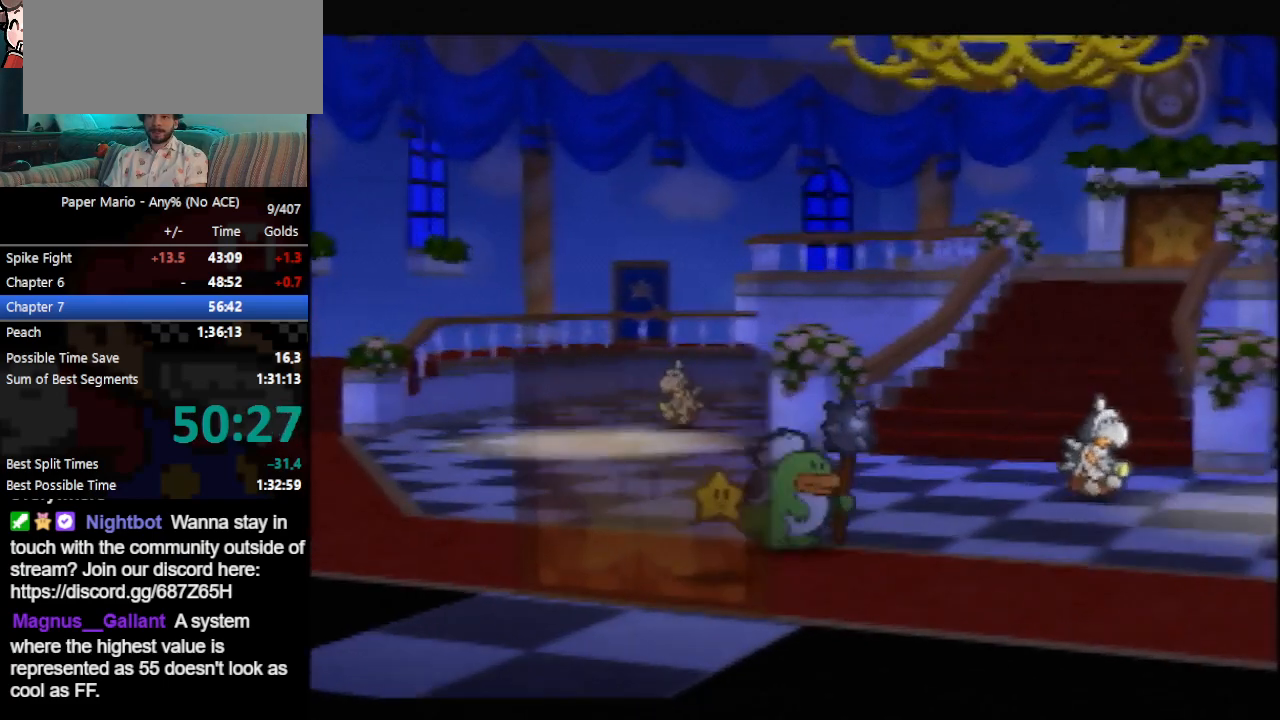
{"buttons": [], "left_stick": "up", "events": []}
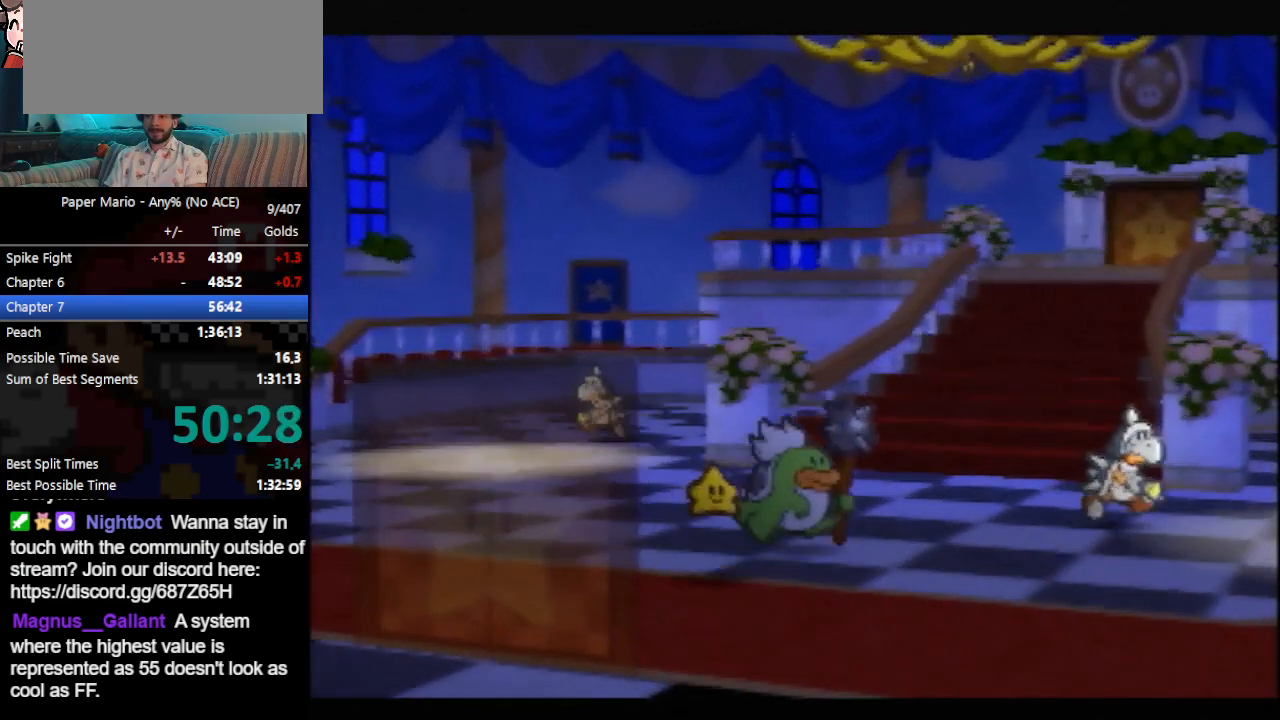
{"buttons": [], "left_stick": "up", "events": []}
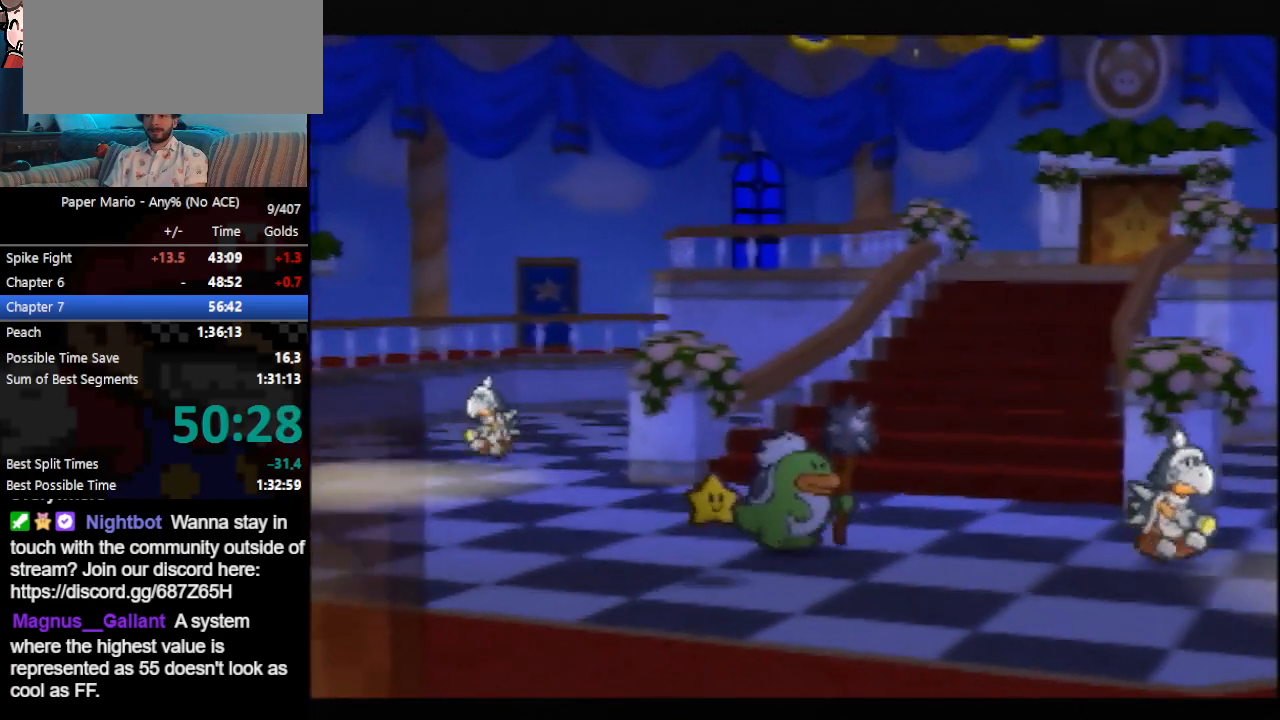
{"buttons": [], "left_stick": "up", "events": []}
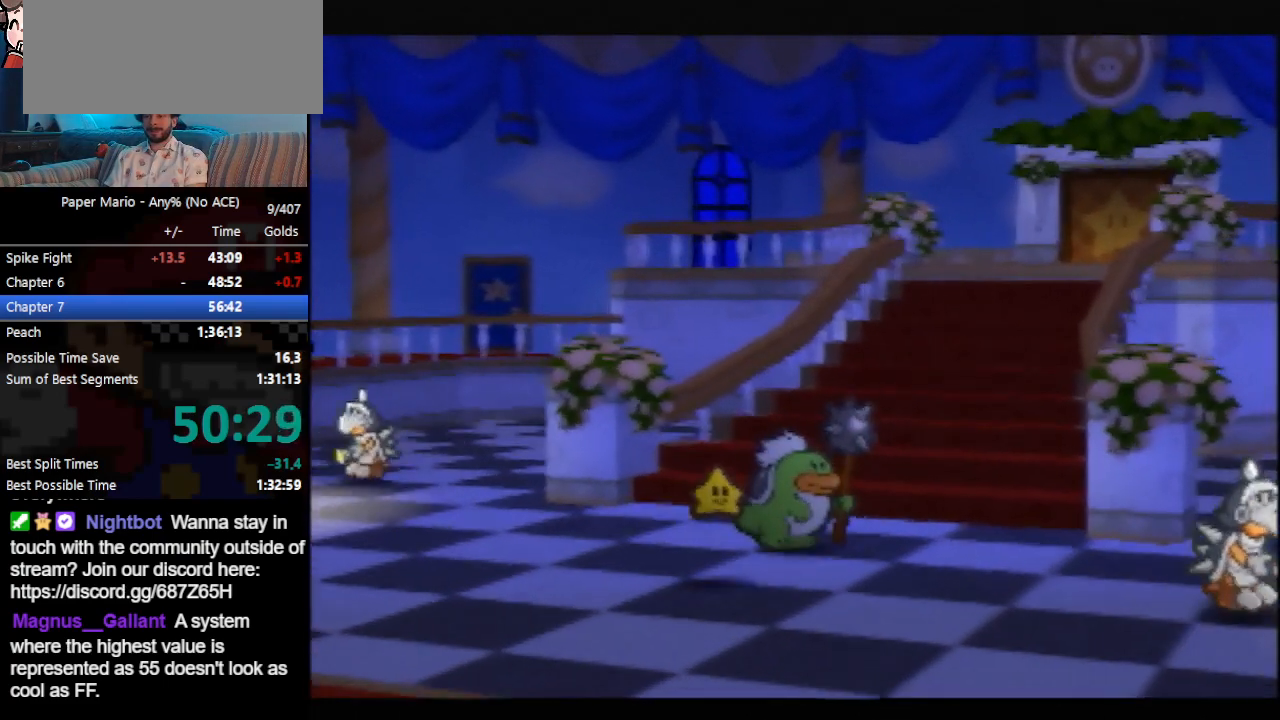
{"buttons": [], "left_stick": "up", "events": []}
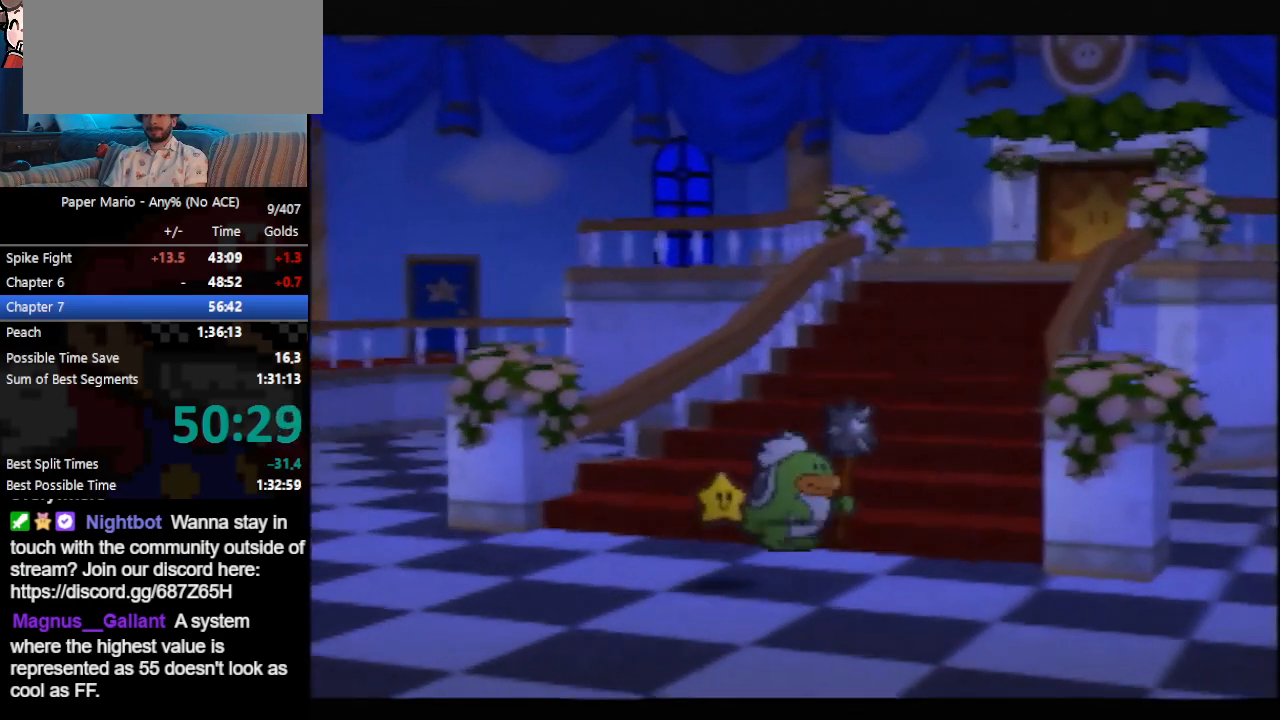
{"buttons": [], "left_stick": "up", "events": []}
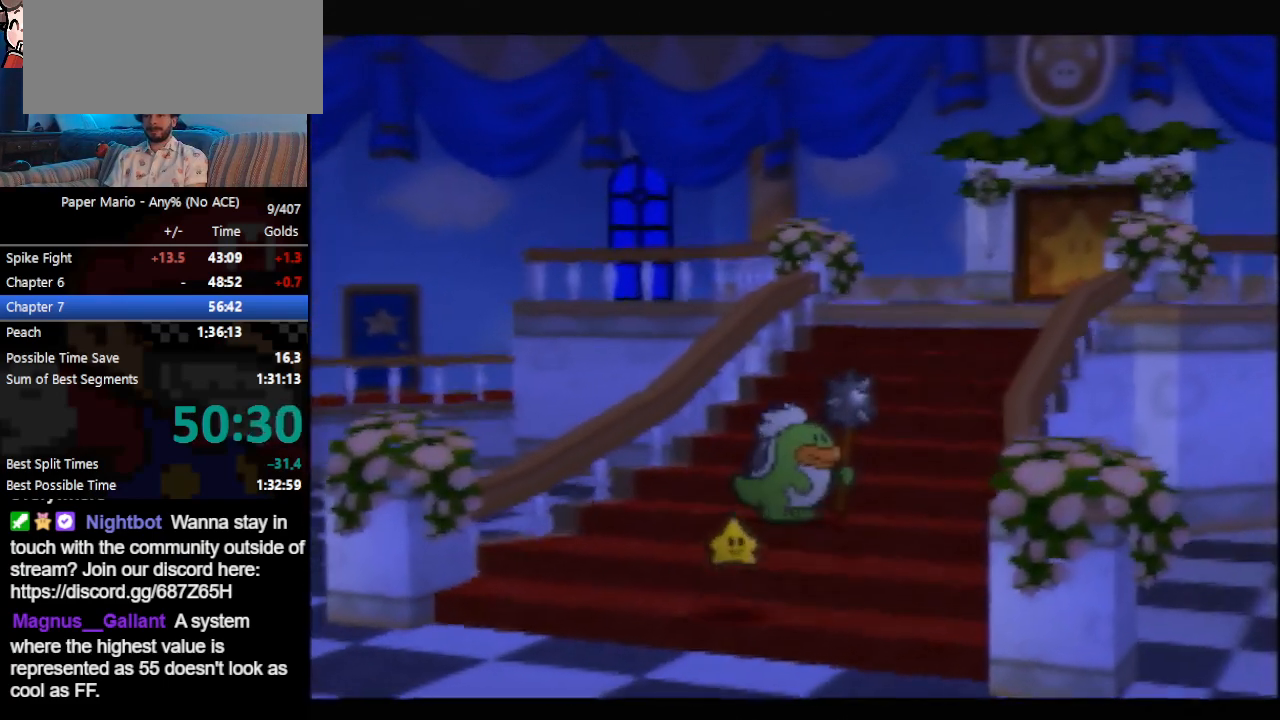
{"buttons": [], "left_stick": "up", "events": []}
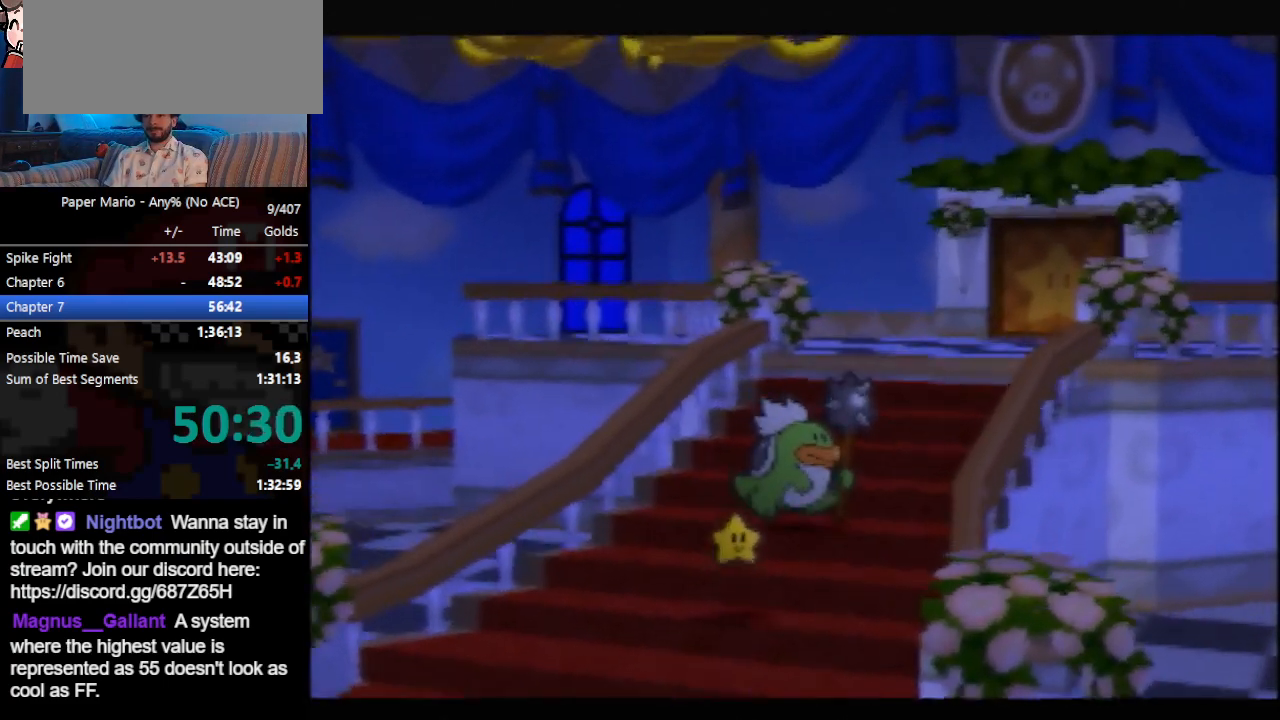
{"buttons": [], "left_stick": "up", "events": []}
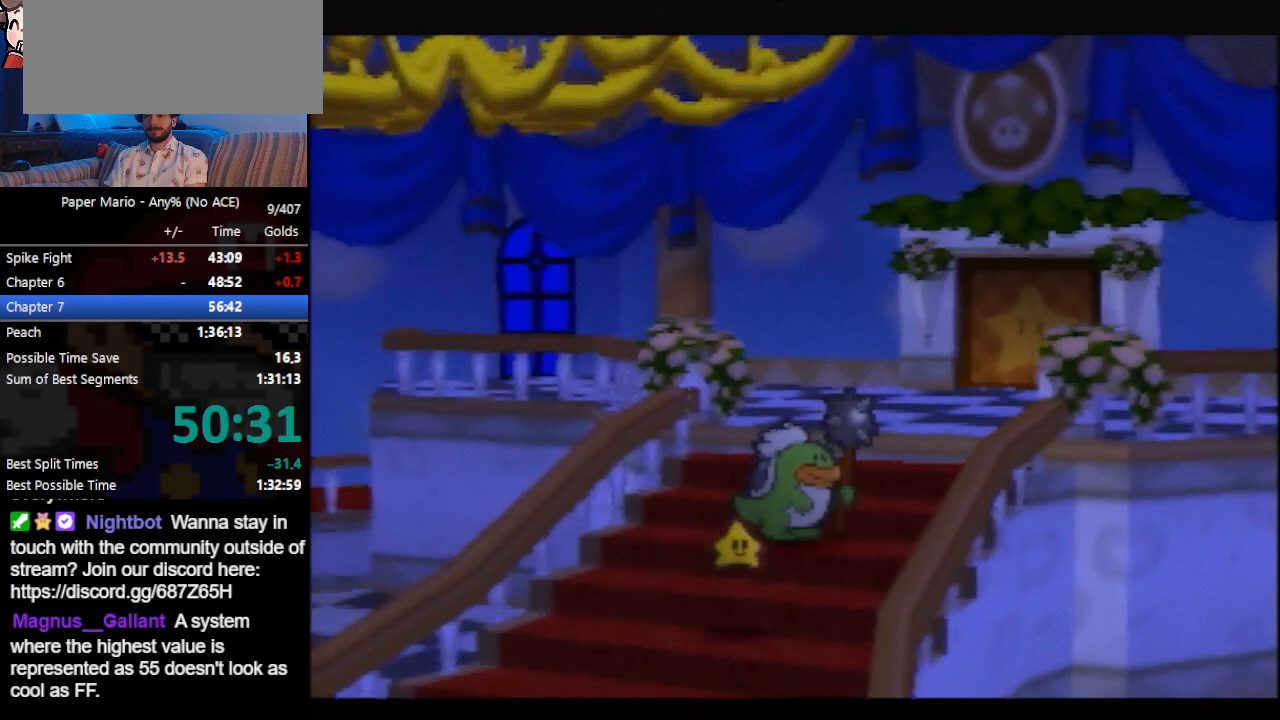
{"buttons": [], "left_stick": "up", "events": []}
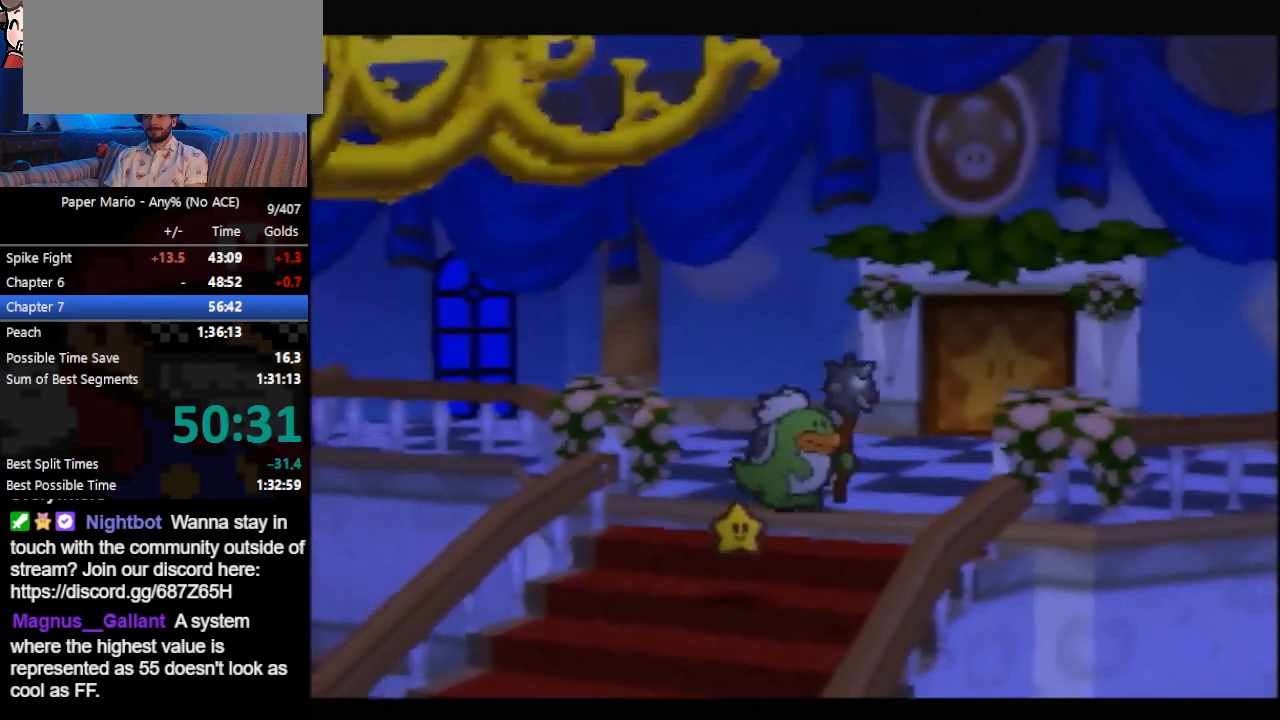
{"buttons": [], "left_stick": "up-right", "events": [[300, "left_stick", "up-right"]]}
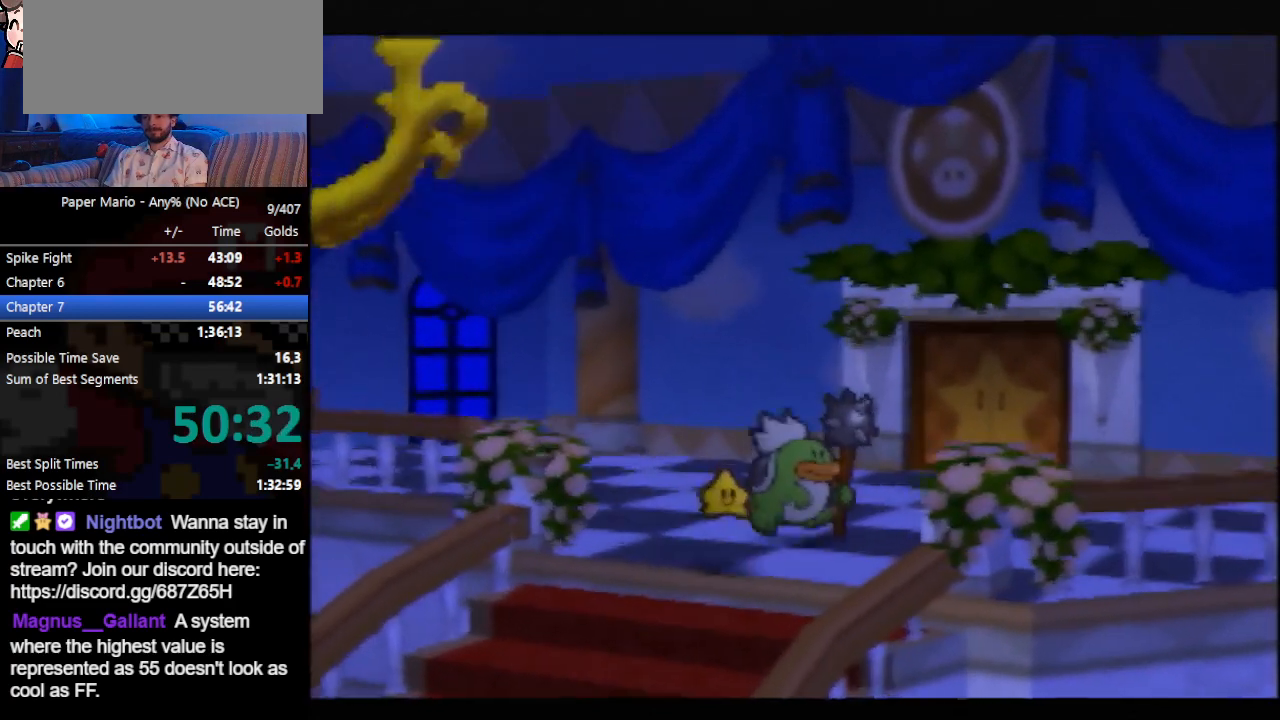
{"buttons": [], "left_stick": "up-right", "events": []}
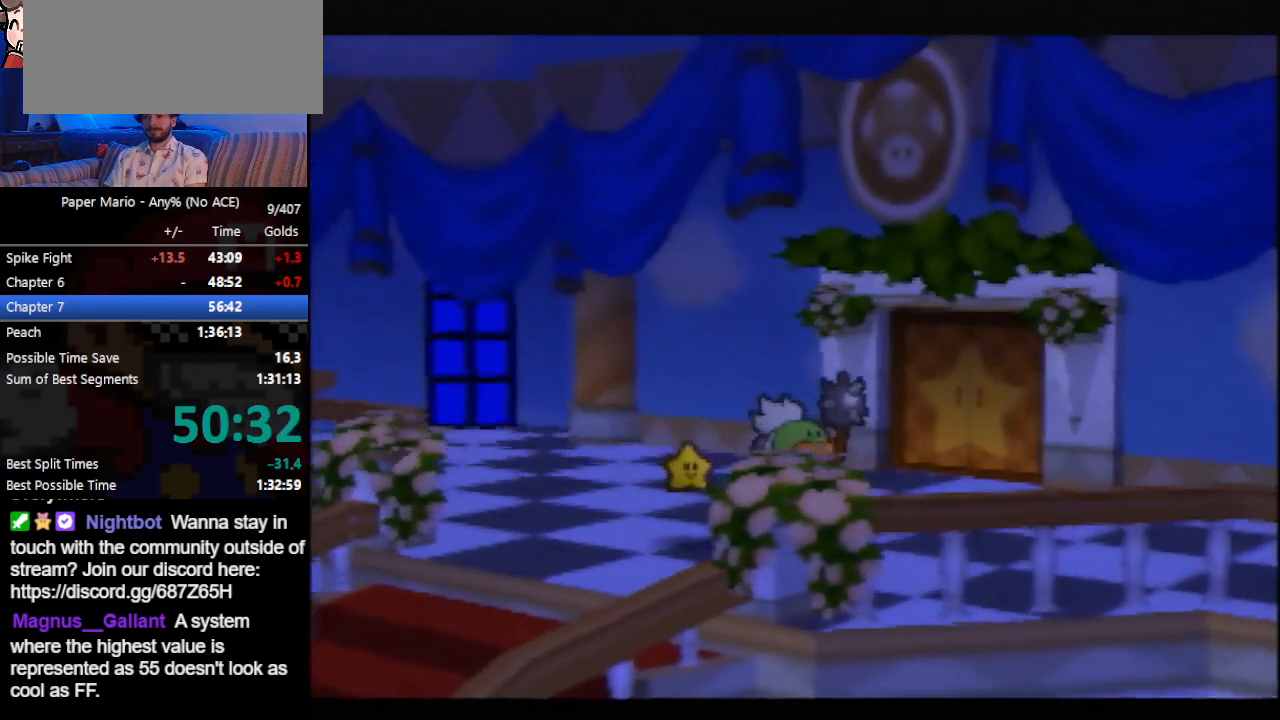
{"buttons": [], "left_stick": "up-right", "events": [[433, "A", "down"], [467, "A", "up"]]}
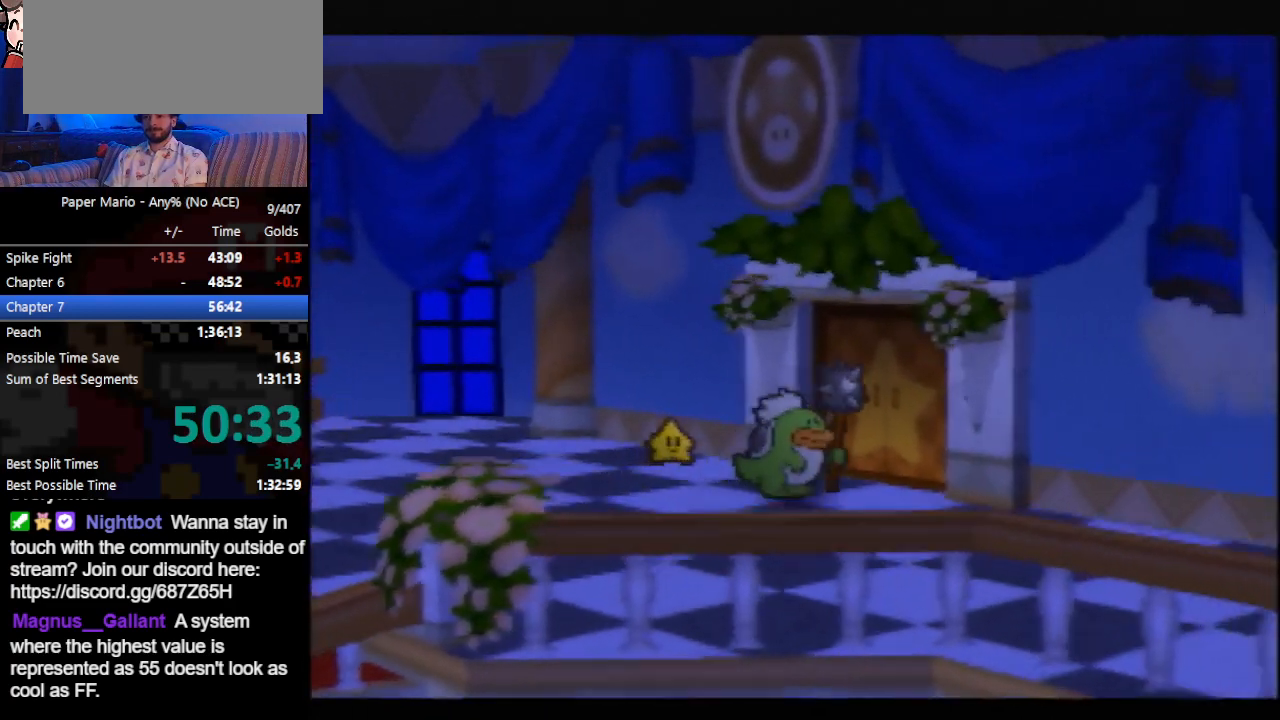
{"buttons": [], "left_stick": "center", "events": [[33, "A", "down"], [100, "A", "up"], [133, "A", "down"], [167, "A", "up"], [233, "A", "down"], [267, "A", "up"], [333, "A", "down"], [400, "A", "up"], [500, "left_stick", "center"]]}
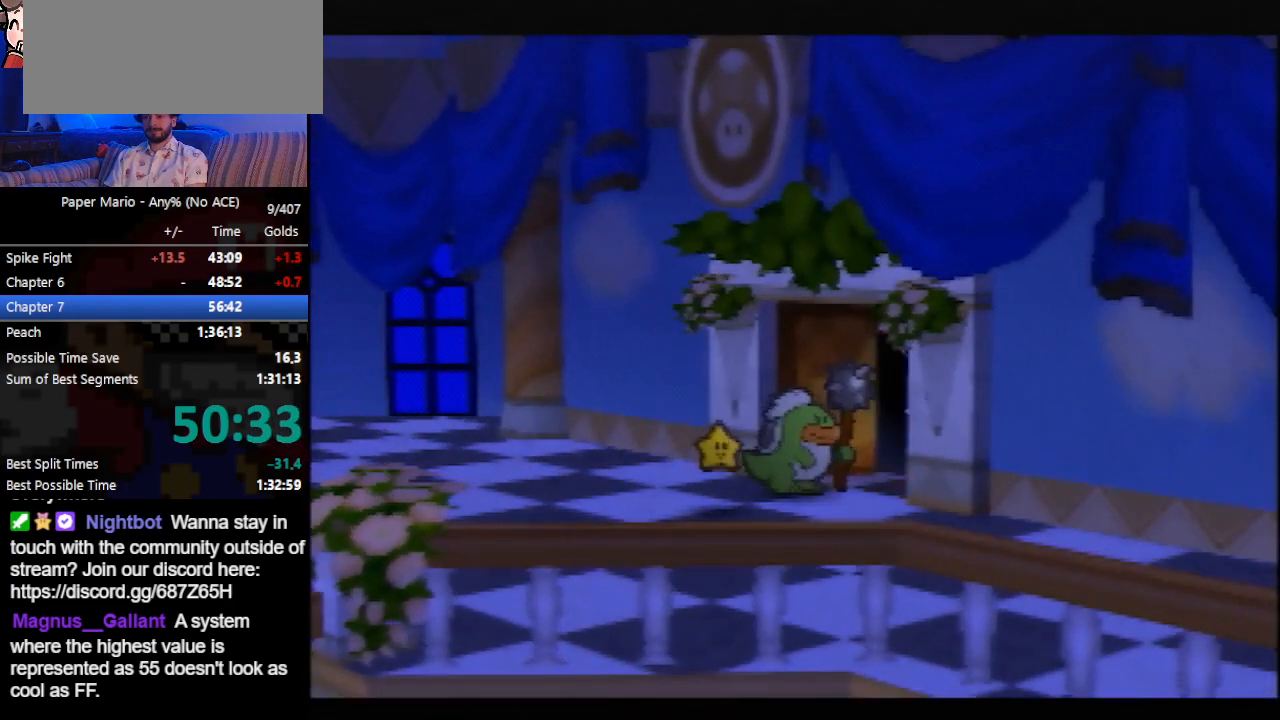
{"buttons": ["B"], "left_stick": "up", "events": [[333, "B", "down"], [333, "left_stick", "up"]]}